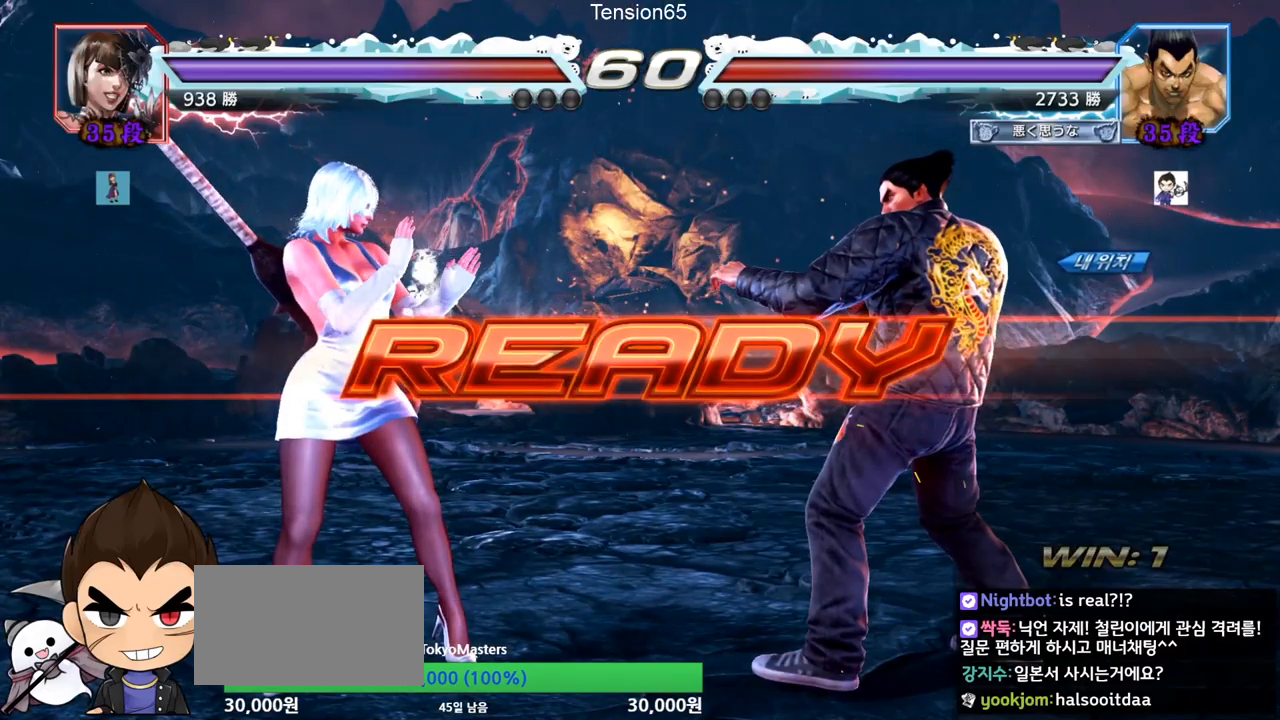
Gameplay with a controller (arcade stick); each line is a JSON object with the inputs held at the frame after it. "events" lists button and stick changes between this image and that frame as [ms after this image, input, new state], when the widget could be followed in between. Not read: L3 R3 other_buttons.
{"buttons": ["SQUARE", "TRIANGLE"], "left_stick": "center", "events": [[367, "TRIANGLE", "down"], [417, "SQUARE", "down"]]}
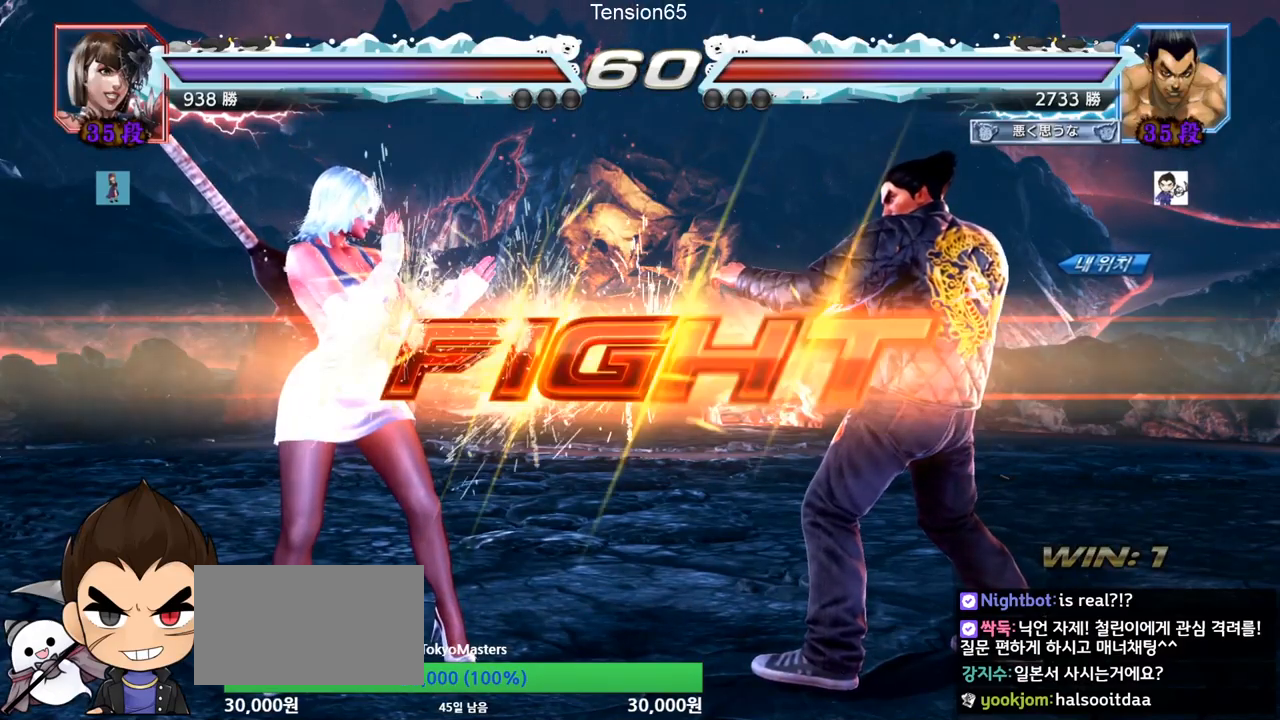
{"buttons": [], "left_stick": "right", "events": [[16, "SQUARE", "up"], [66, "SQUARE", "down"], [66, "left_stick", "down"], [116, "TRIANGLE", "up"], [166, "TRIANGLE", "down"], [217, "left_stick", "center"], [267, "SQUARE", "up"], [317, "TRIANGLE", "up"], [417, "left_stick", "right"]]}
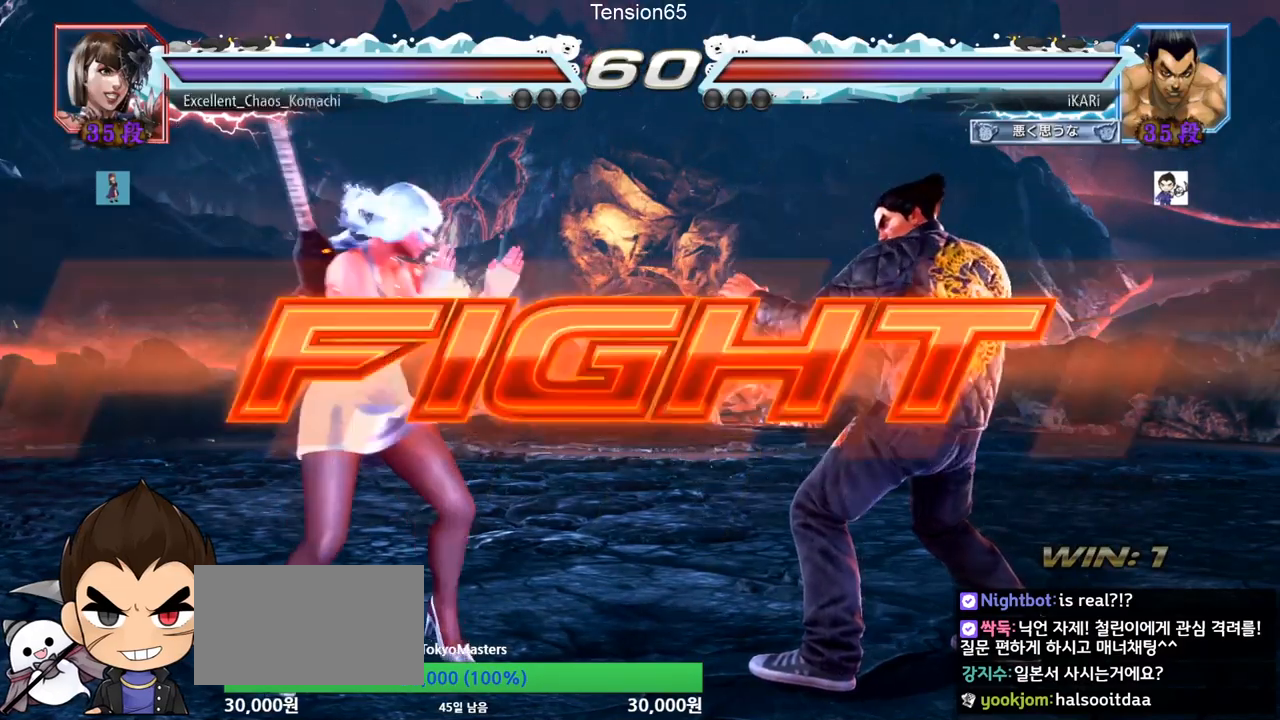
{"buttons": [], "left_stick": "center", "events": [[17, "left_stick", "center"], [67, "left_stick", "left"], [117, "left_stick", "down"], [217, "left_stick", "center"], [267, "left_stick", "right"], [317, "CIRCLE", "down"], [317, "left_stick", "center"], [367, "CIRCLE", "up"]]}
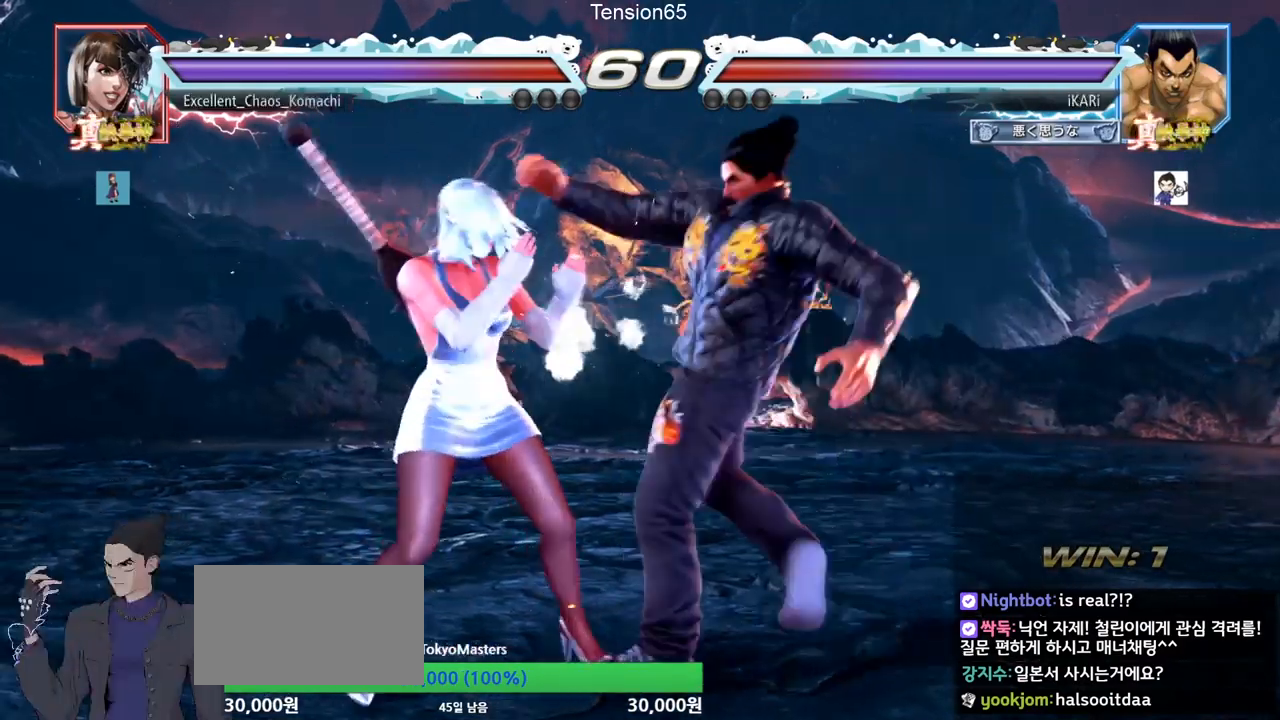
{"buttons": [], "left_stick": "right", "events": [[433, "left_stick", "right"]]}
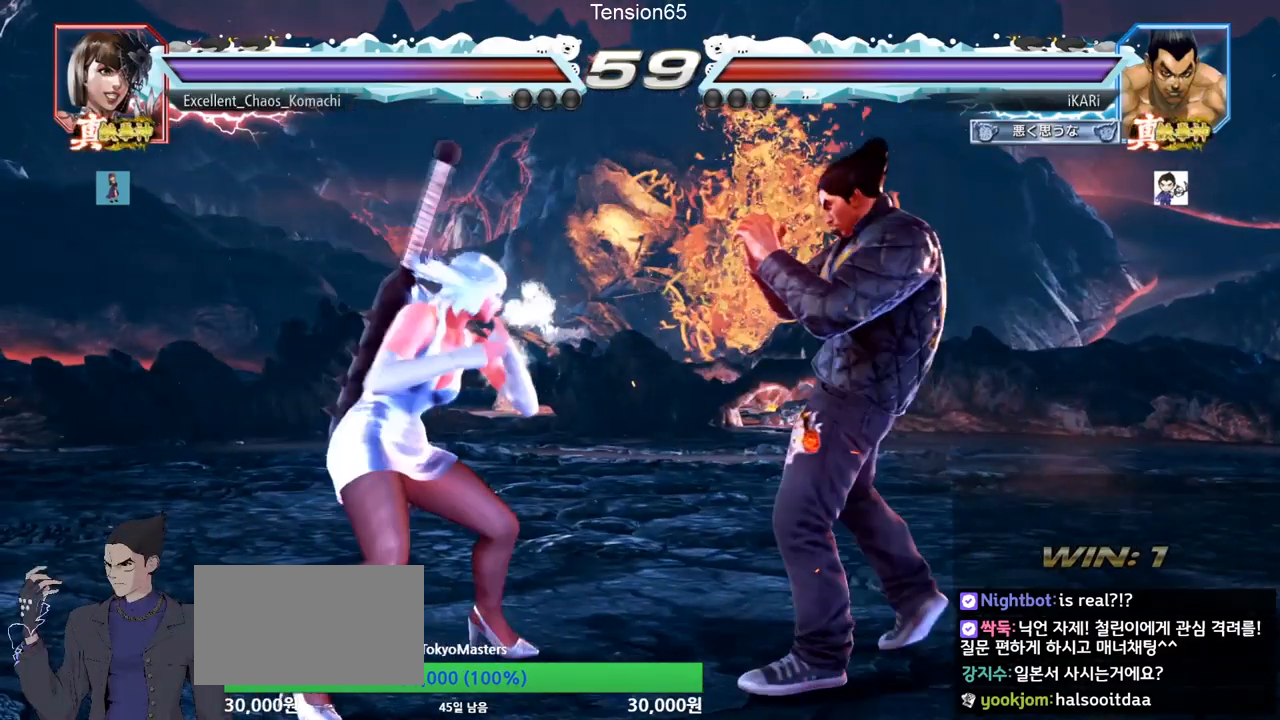
{"buttons": [], "left_stick": "right", "events": [[167, "left_stick", "center"], [217, "left_stick", "down"], [267, "left_stick", "center"], [367, "left_stick", "right"]]}
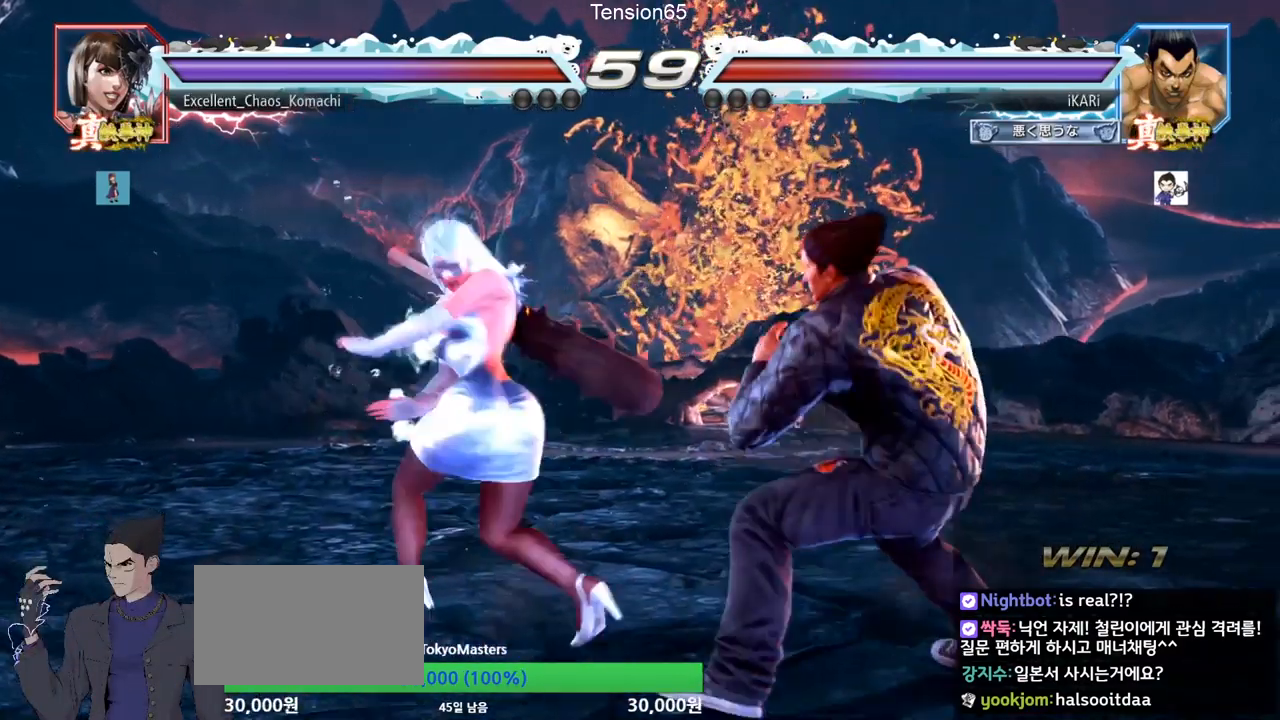
{"buttons": [], "left_stick": "center", "events": [[367, "left_stick", "center"], [417, "SQUARE", "down"], [467, "SQUARE", "up"]]}
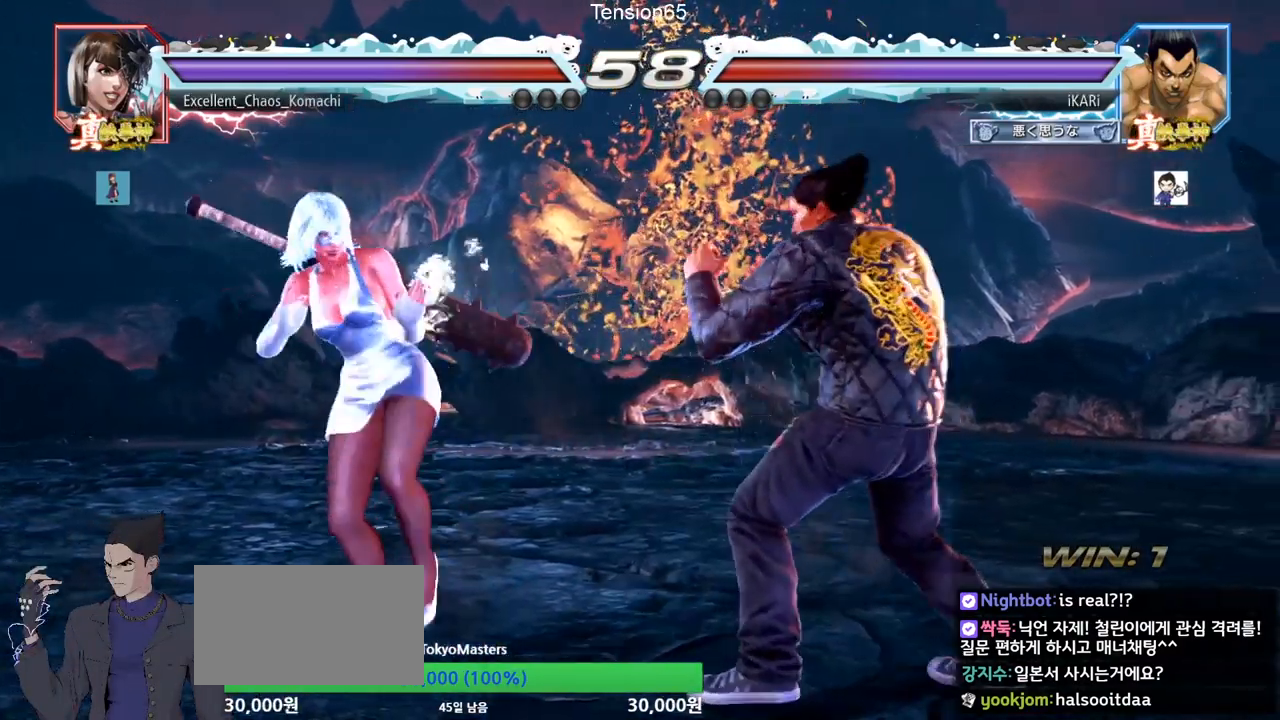
{"buttons": [], "left_stick": "center", "events": [[350, "left_stick", "left"], [401, "TRIANGLE", "down"], [401, "left_stick", "down-left"], [451, "TRIANGLE", "up"], [501, "left_stick", "center"]]}
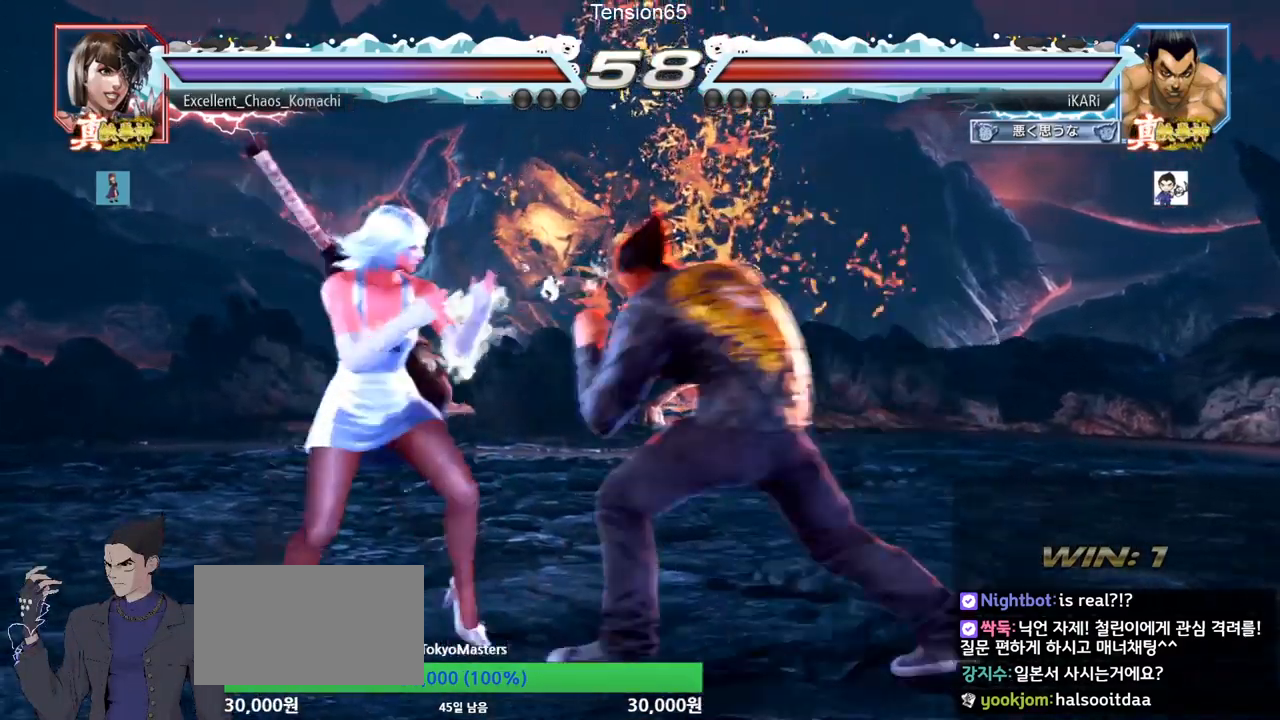
{"buttons": [], "left_stick": "center", "events": [[433, "left_stick", "right"], [500, "left_stick", "center"]]}
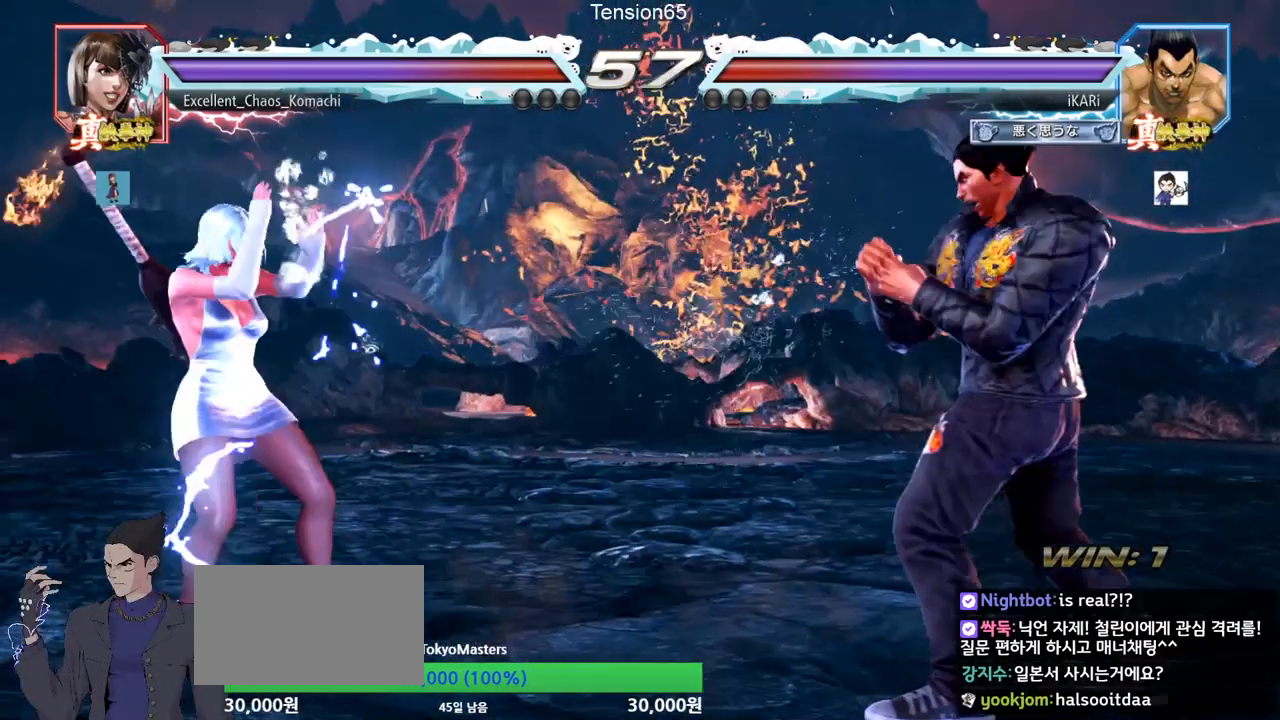
{"buttons": [], "left_stick": "center", "events": [[50, "left_stick", "right"], [200, "left_stick", "down"], [300, "left_stick", "center"]]}
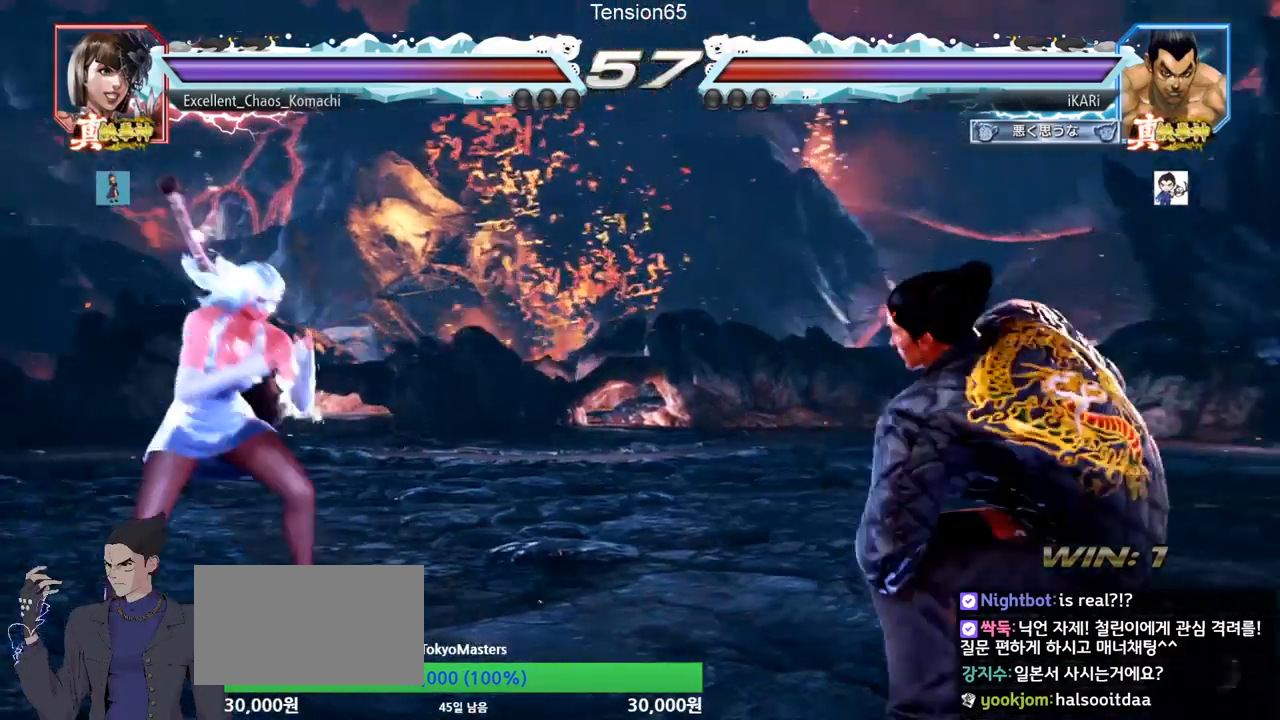
{"buttons": [], "left_stick": "down", "events": [[250, "left_stick", "right"], [300, "left_stick", "center"], [350, "left_stick", "right"], [450, "left_stick", "center"], [500, "left_stick", "down"]]}
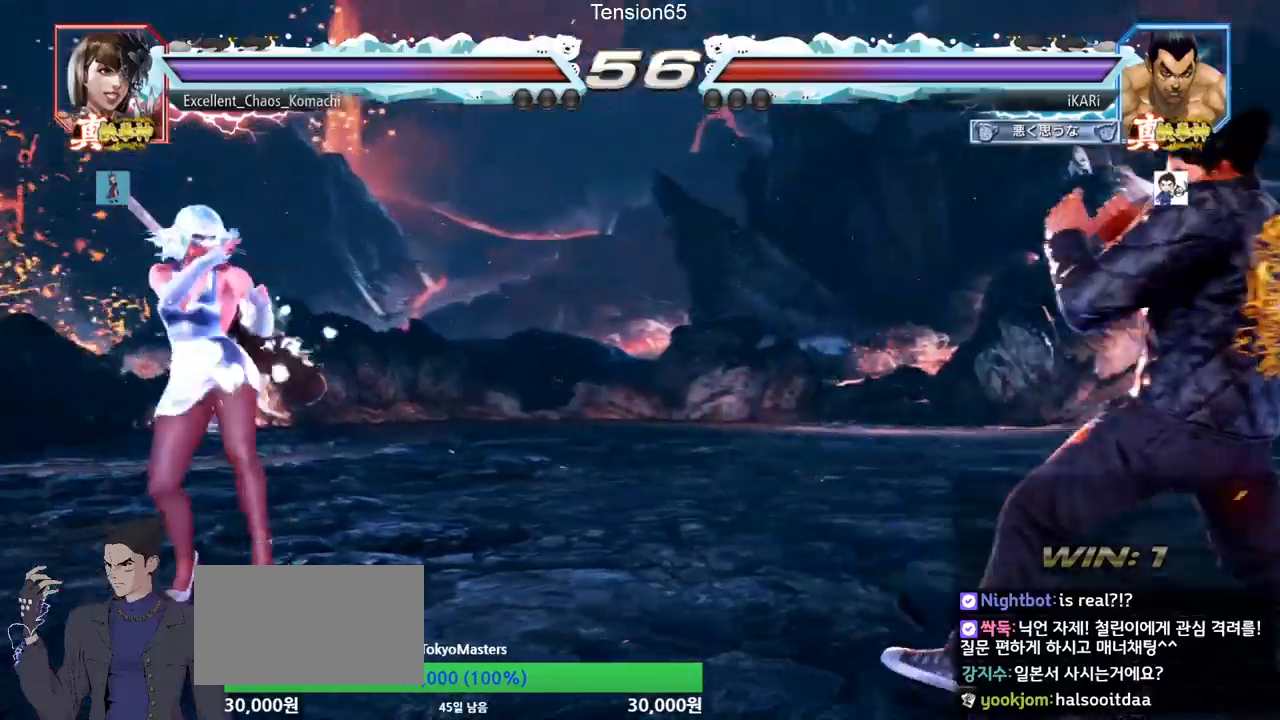
{"buttons": [], "left_stick": "right", "events": [[50, "left_stick", "center"], [150, "left_stick", "left"], [200, "left_stick", "center"], [300, "left_stick", "left"], [401, "left_stick", "right"]]}
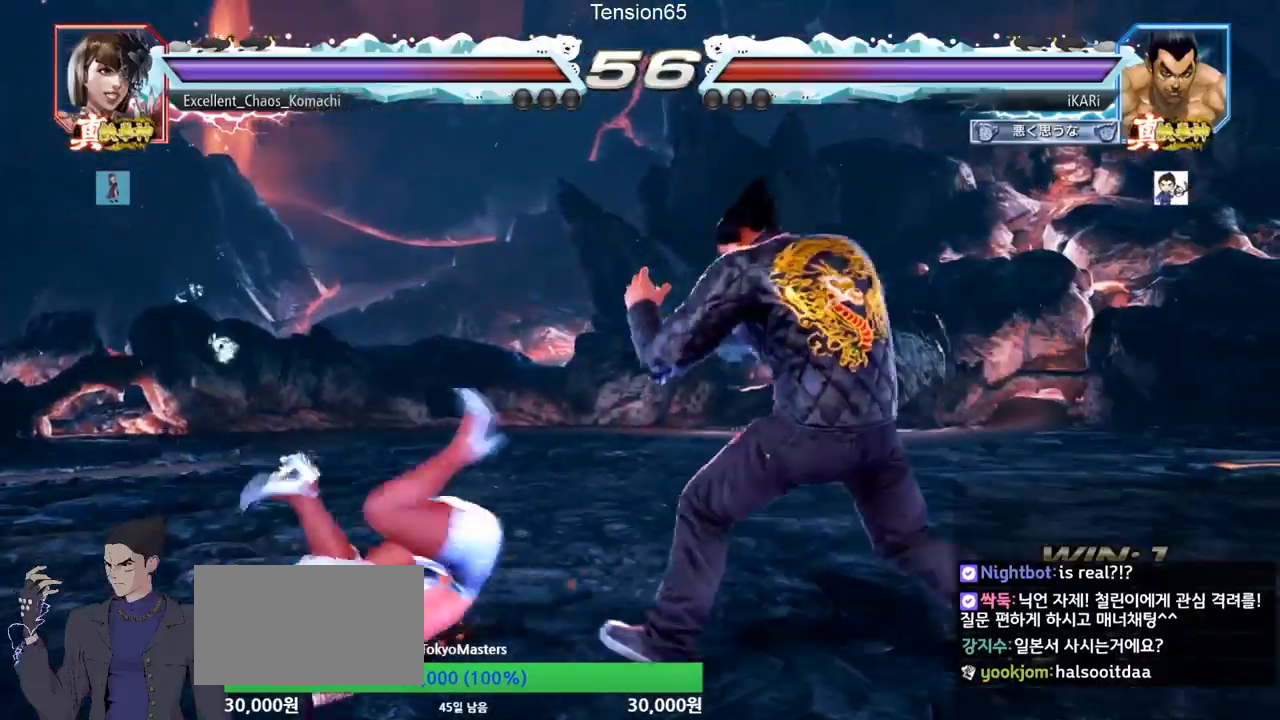
{"buttons": [], "left_stick": "center", "events": [[450, "left_stick", "center"]]}
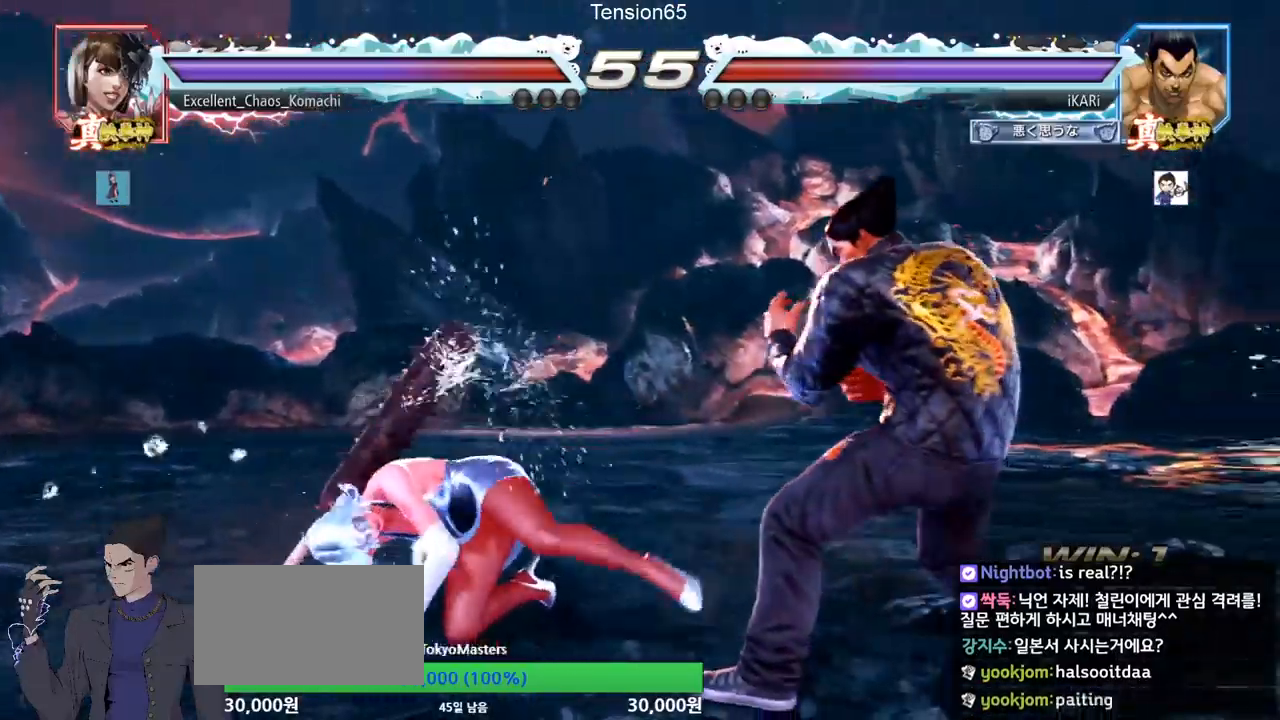
{"buttons": [], "left_stick": "center", "events": [[33, "left_stick", "down-right"], [50, "CIRCLE", "down"], [100, "CIRCLE", "up"], [167, "TRIANGLE", "down"], [217, "TRIANGLE", "up"], [250, "TRIANGLE", "down"], [300, "TRIANGLE", "up"], [300, "left_stick", "center"], [384, "TRIANGLE", "down"], [501, "TRIANGLE", "up"]]}
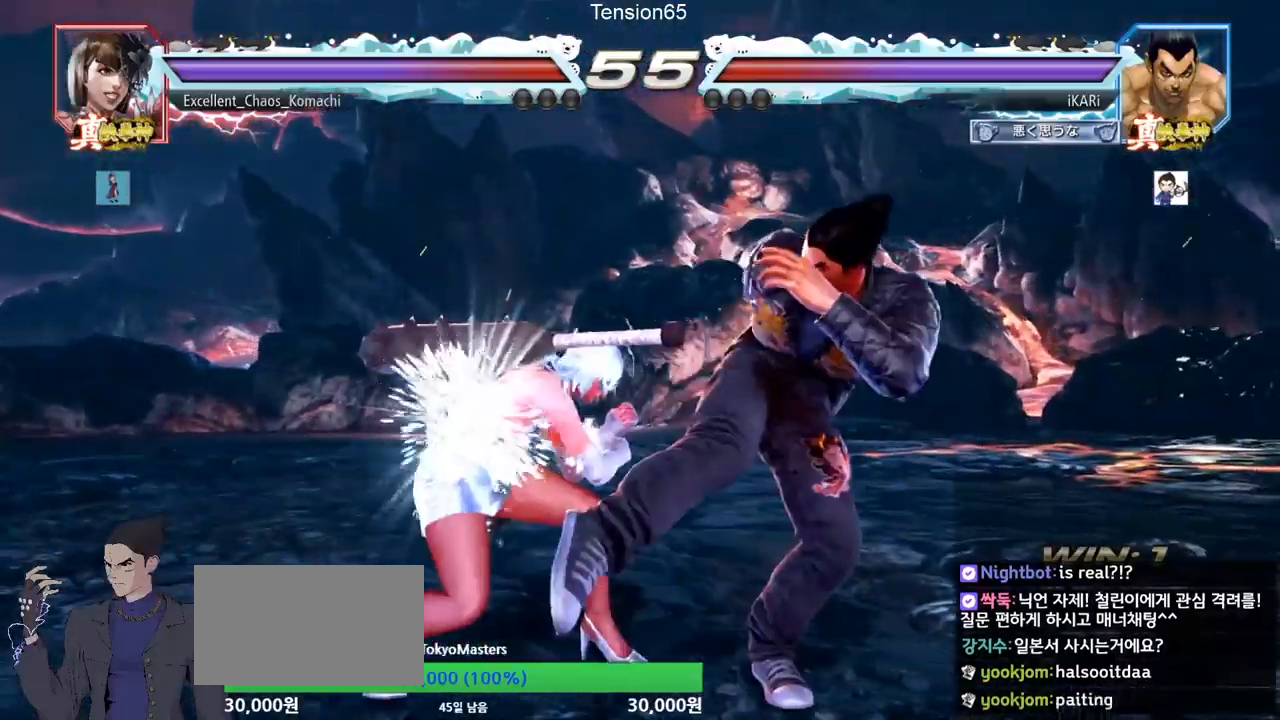
{"buttons": [], "left_stick": "right", "events": [[200, "left_stick", "right"]]}
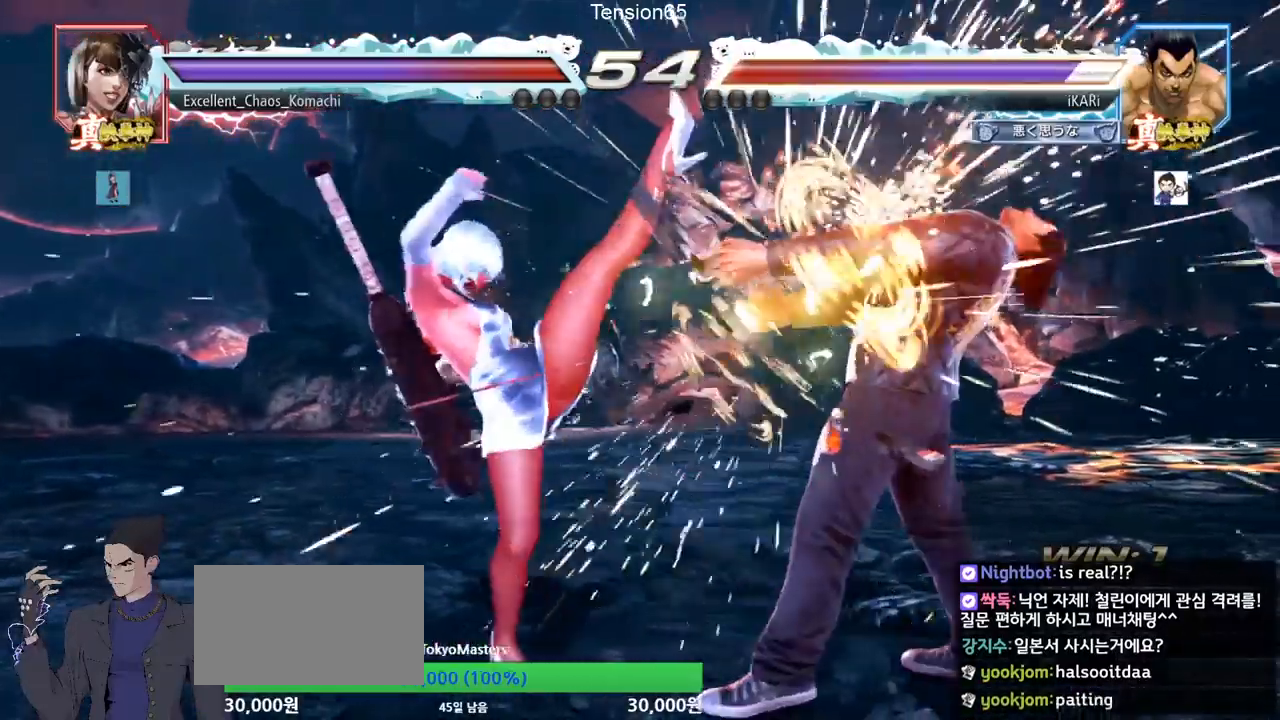
{"buttons": [], "left_stick": "right", "events": [[267, "left_stick", "center"], [334, "left_stick", "right"], [384, "left_stick", "center"], [434, "left_stick", "right"]]}
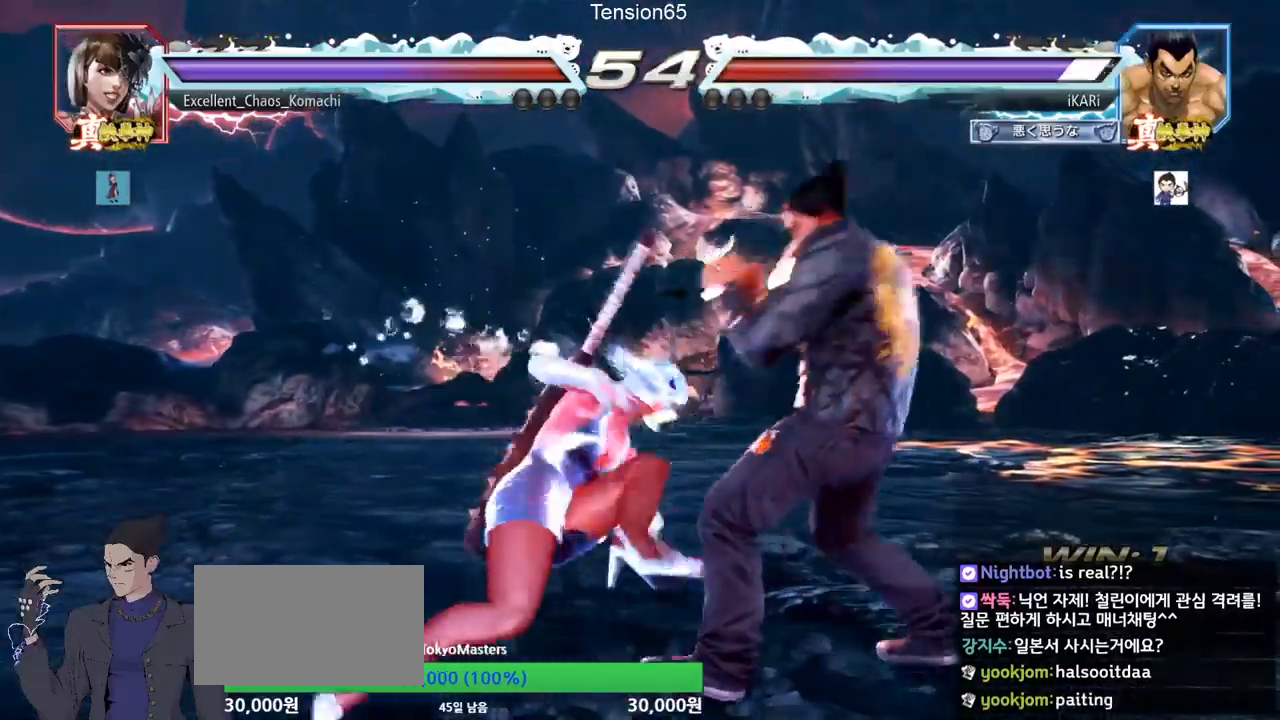
{"buttons": [], "left_stick": "right", "events": []}
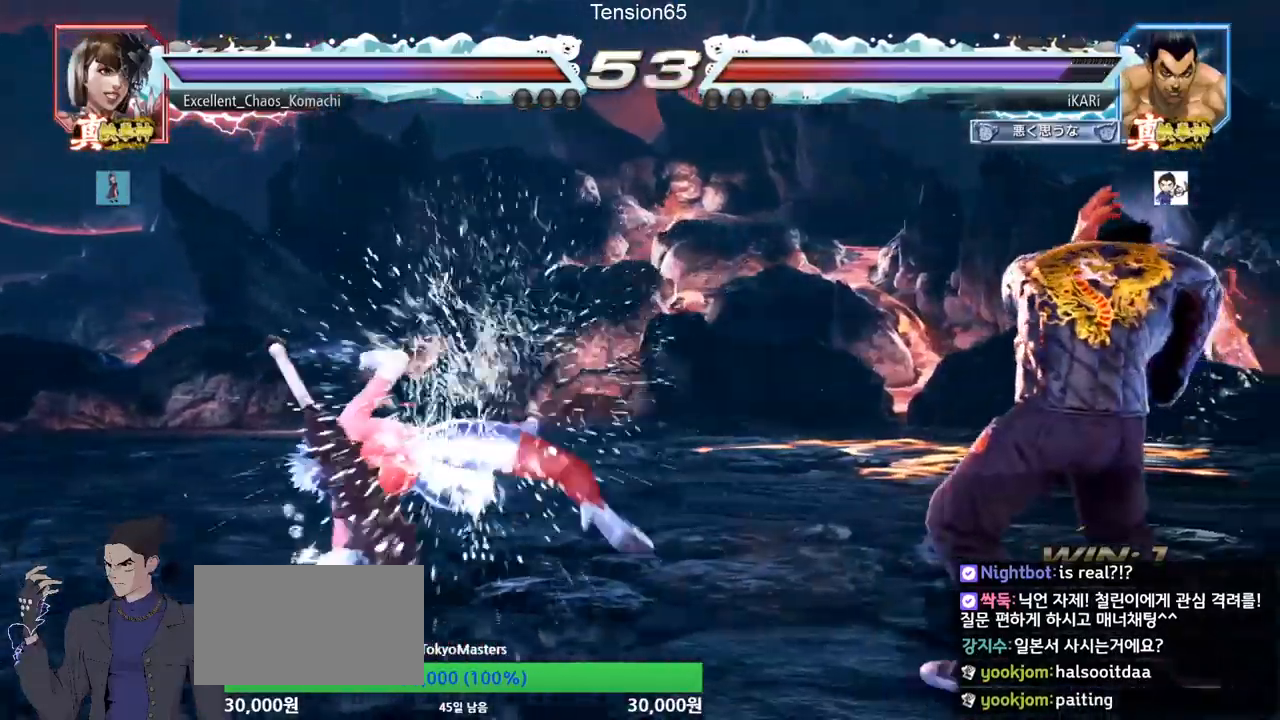
{"buttons": [], "left_stick": "center", "events": [[50, "left_stick", "left"], [100, "left_stick", "center"], [184, "left_stick", "left"], [250, "CROSS", "down"], [334, "CROSS", "up"], [350, "TRIANGLE", "down"], [417, "TRIANGLE", "up"], [451, "left_stick", "center"]]}
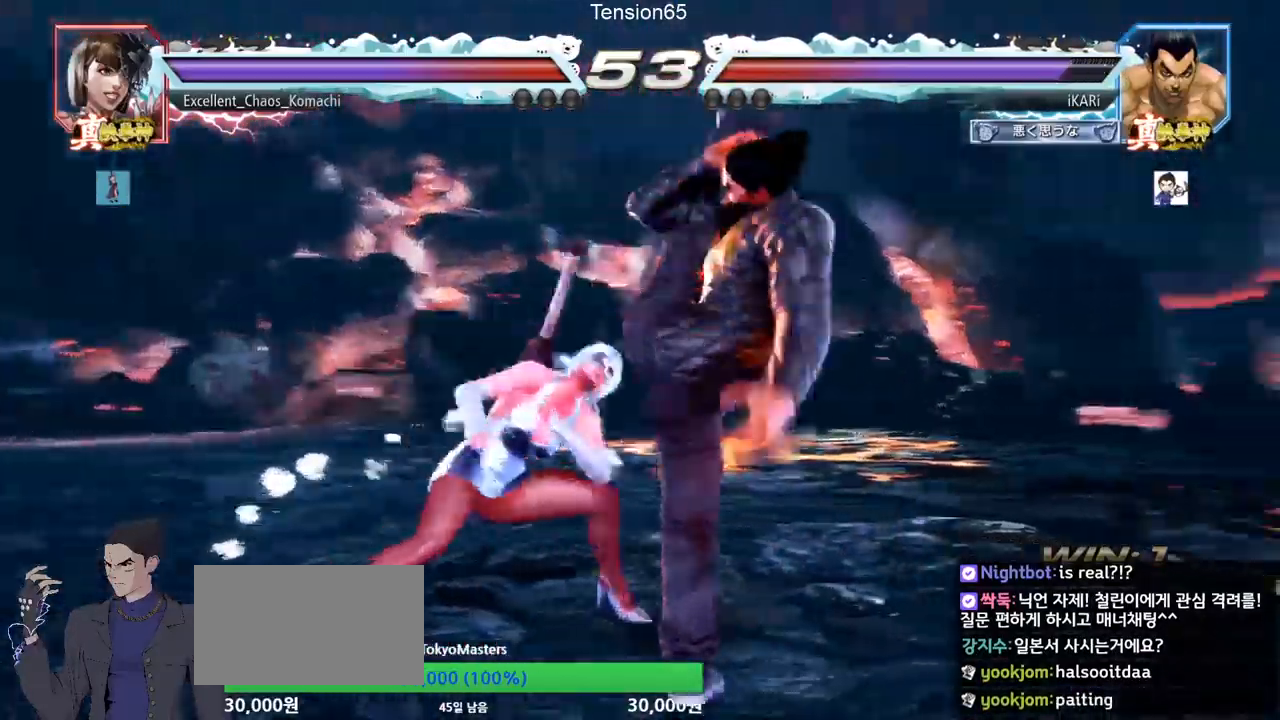
{"buttons": [], "left_stick": "down-left", "events": [[50, "left_stick", "left"], [317, "left_stick", "center"], [450, "left_stick", "down-left"]]}
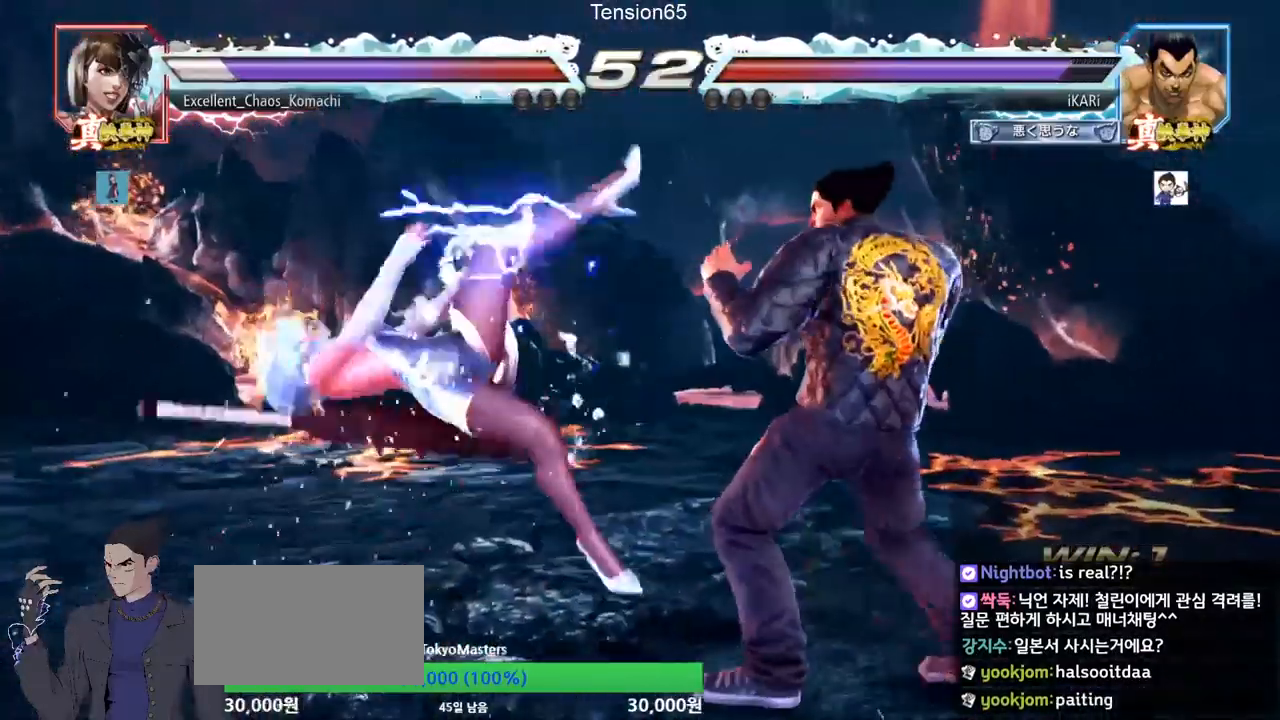
{"buttons": [], "left_stick": "down-left", "events": [[17, "SQUARE", "down"], [84, "SQUARE", "up"], [184, "CIRCLE", "down"], [284, "CIRCLE", "up"], [367, "TRIANGLE", "down"], [451, "TRIANGLE", "up"], [467, "TRIANGLE", "down"], [501, "TRIANGLE", "up"]]}
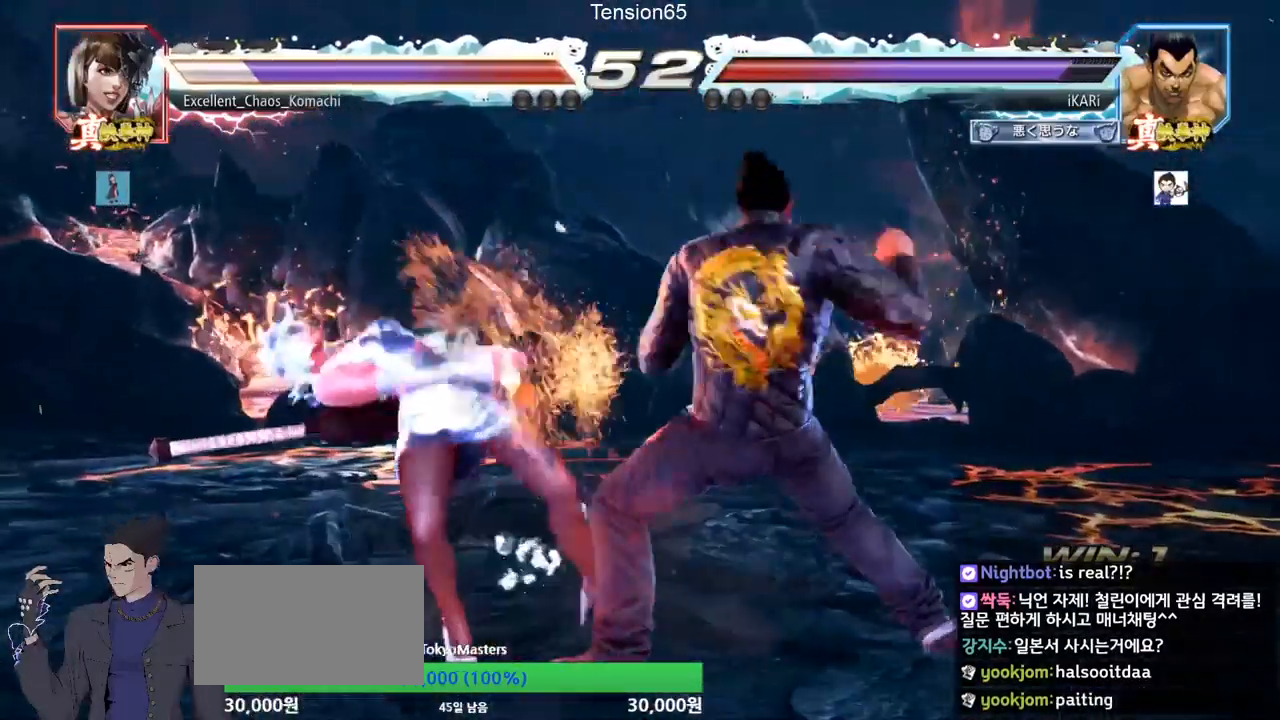
{"buttons": [], "left_stick": "center", "events": [[66, "TRIANGLE", "down"], [66, "left_stick", "center"], [133, "TRIANGLE", "up"]]}
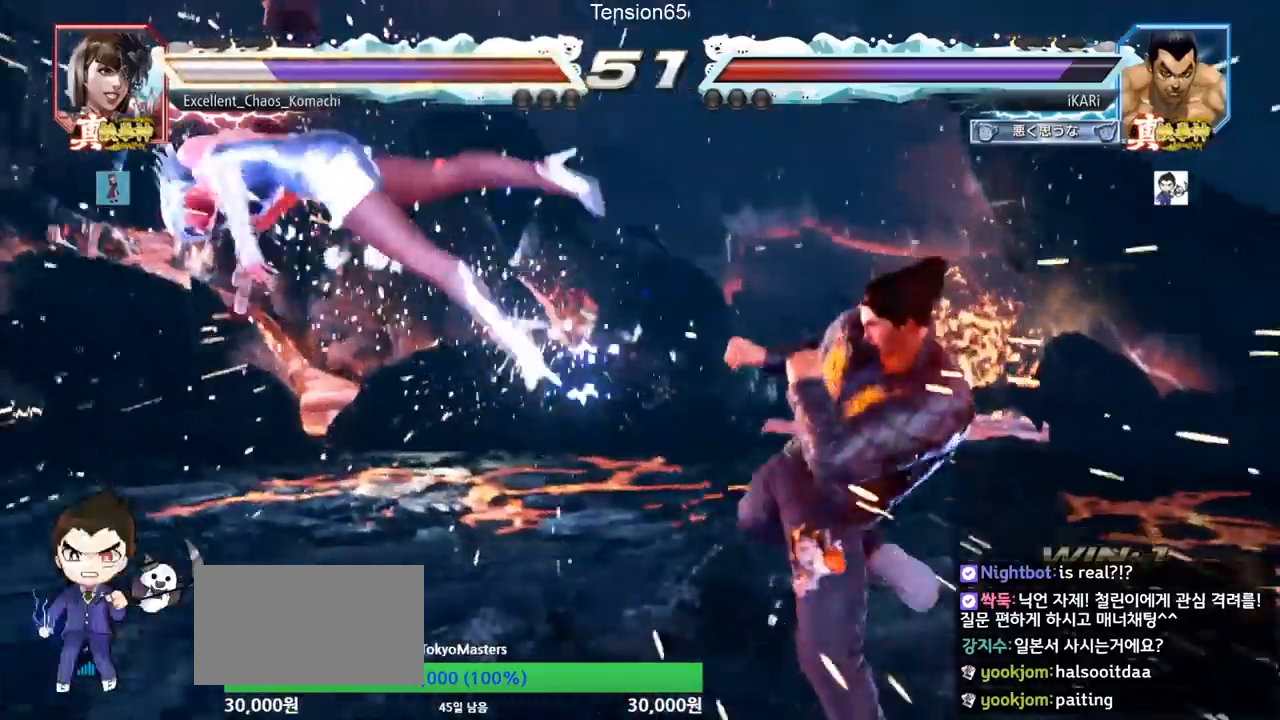
{"buttons": ["CROSS"], "left_stick": "right", "events": [[134, "left_stick", "left"], [217, "left_stick", "down"], [351, "left_stick", "left"], [418, "left_stick", "center"], [501, "CROSS", "down"], [501, "left_stick", "right"]]}
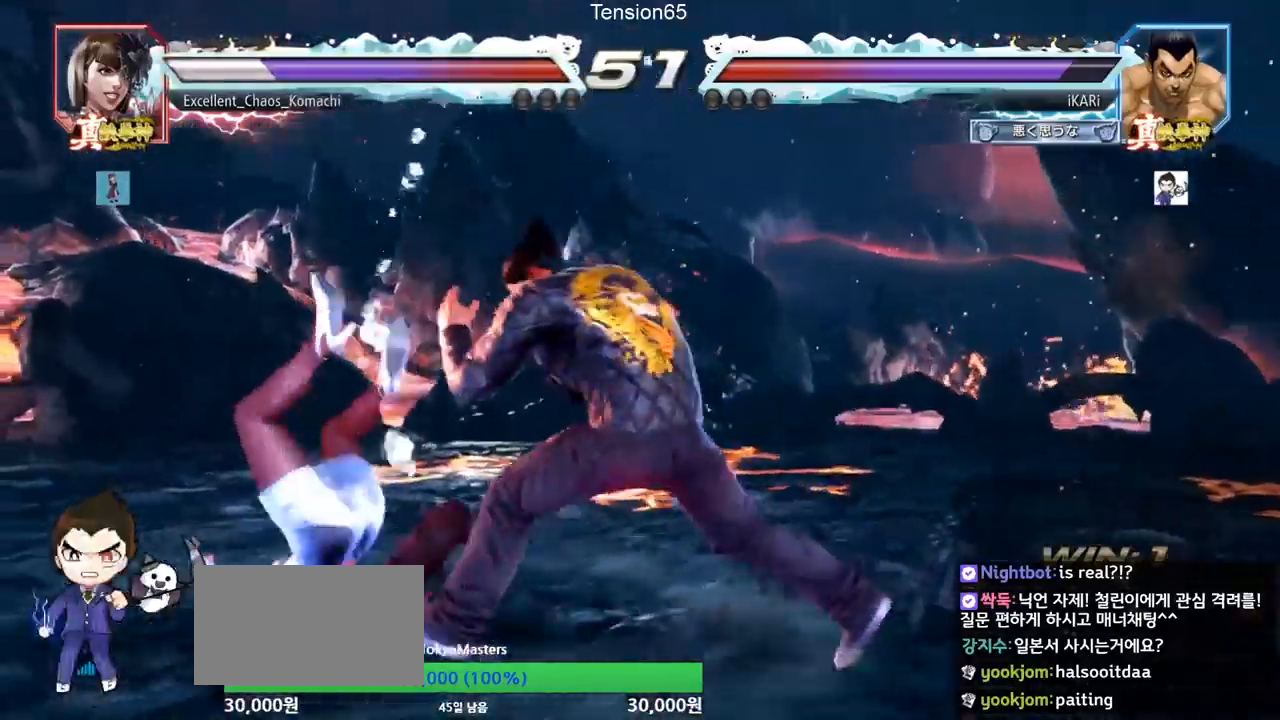
{"buttons": [], "left_stick": "center", "events": [[50, "CROSS", "up"], [100, "SQUARE", "down"], [167, "SQUARE", "up"], [250, "left_stick", "center"]]}
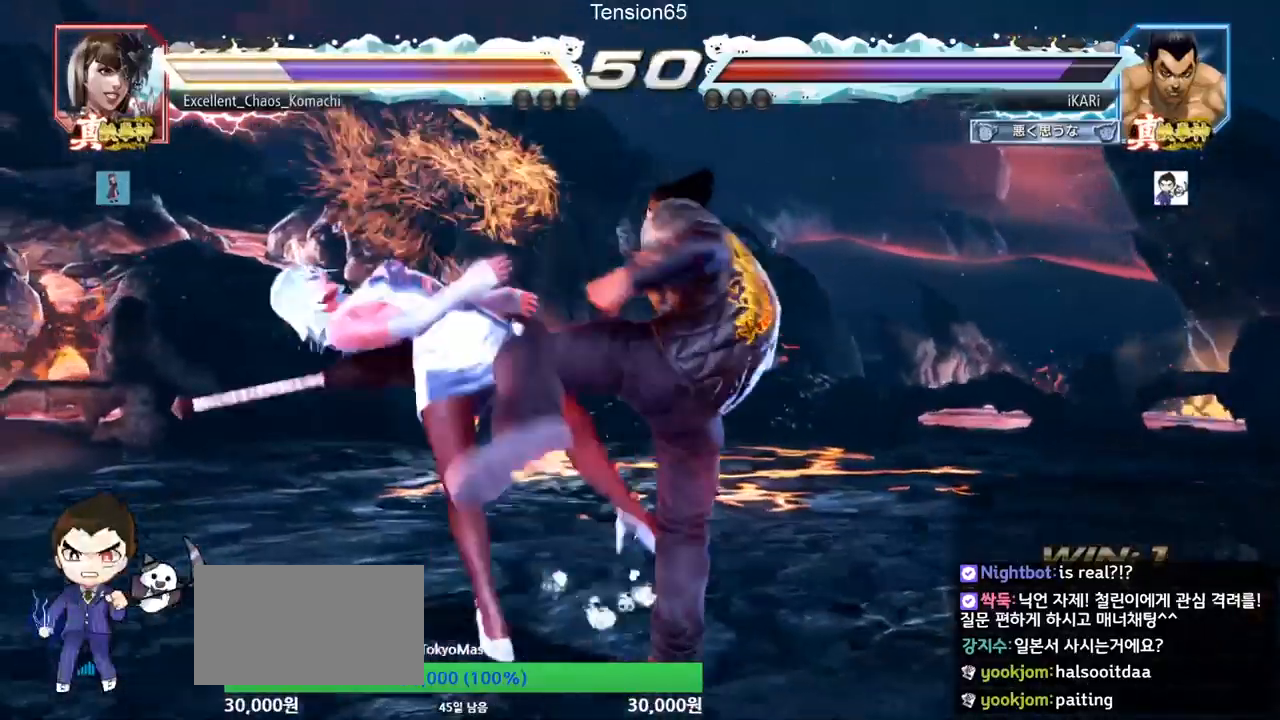
{"buttons": ["SQUARE"], "left_stick": "center", "events": [[351, "left_stick", "left"], [401, "left_stick", "center"], [418, "SQUARE", "down"], [451, "SQUARE", "up"], [484, "SQUARE", "down"]]}
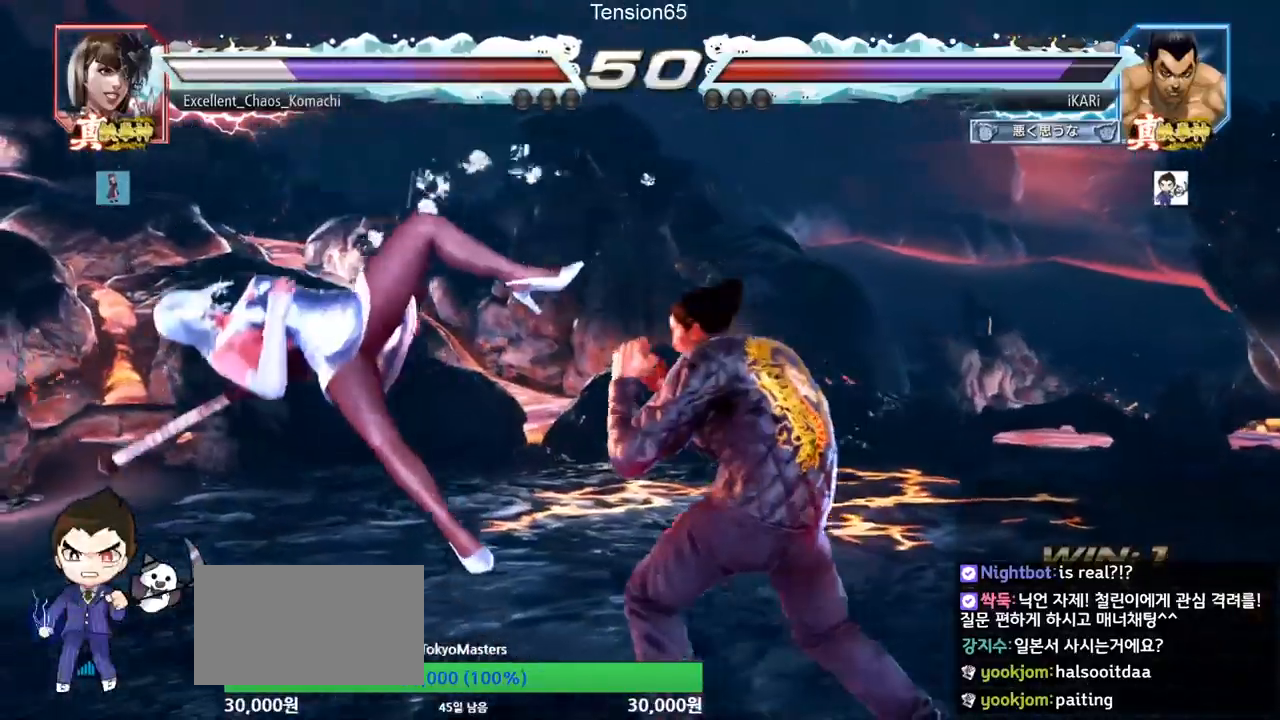
{"buttons": ["TRIANGLE"], "left_stick": "center", "events": [[33, "SQUARE", "up"], [83, "SQUARE", "down"], [150, "TRIANGLE", "down"], [183, "SQUARE", "up"], [200, "TRIANGLE", "up"], [267, "TRIANGLE", "down"], [317, "TRIANGLE", "up"], [367, "TRIANGLE", "down"], [400, "TRIANGLE", "up"], [450, "TRIANGLE", "down"]]}
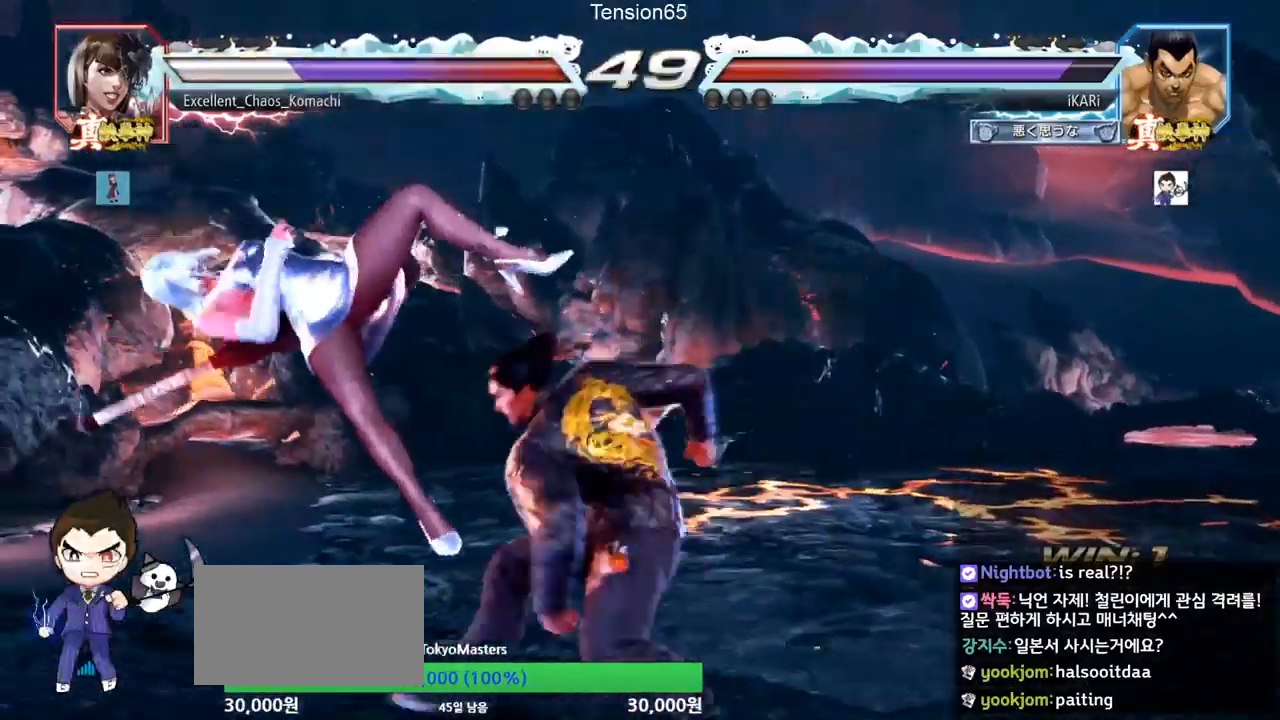
{"buttons": [], "left_stick": "center", "events": [[17, "TRIANGLE", "up"]]}
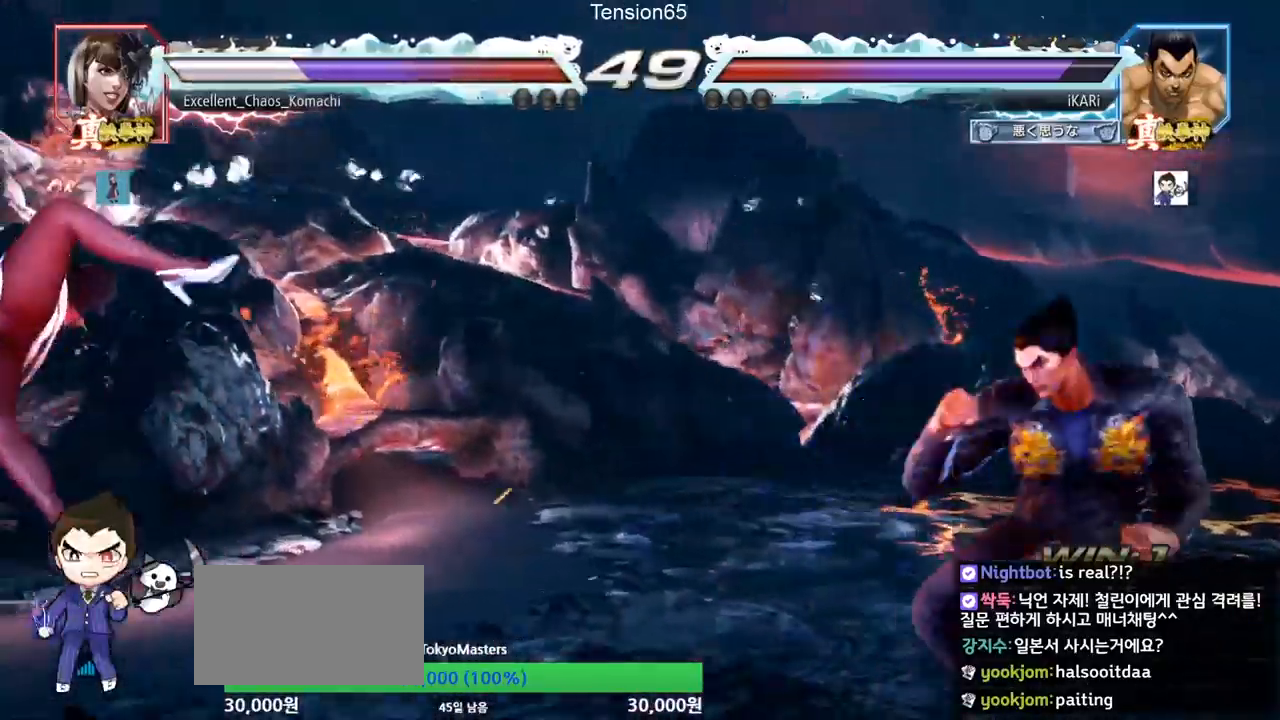
{"buttons": [], "left_stick": "down", "events": [[117, "left_stick", "left"], [217, "left_stick", "center"], [267, "left_stick", "down"], [350, "left_stick", "center"], [484, "left_stick", "down"]]}
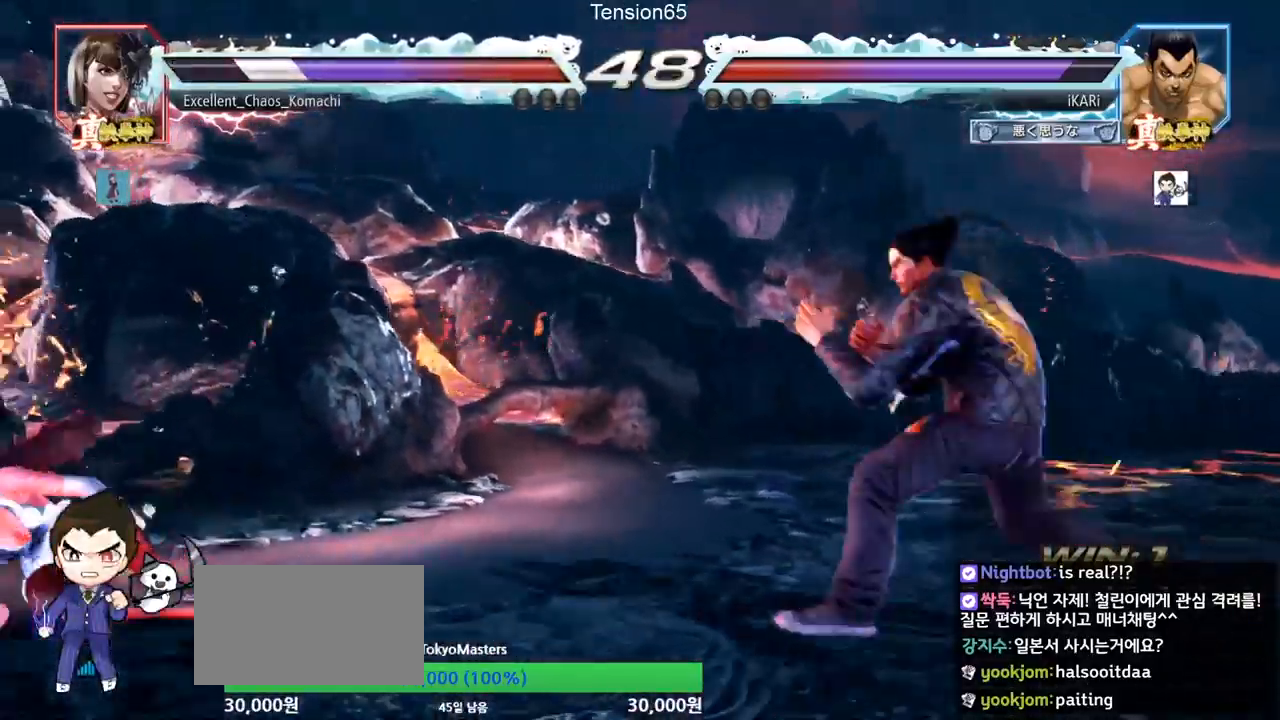
{"buttons": [], "left_stick": "center", "events": [[34, "left_stick", "left"], [201, "left_stick", "down"], [317, "left_stick", "left"], [384, "left_stick", "down"], [451, "left_stick", "center"]]}
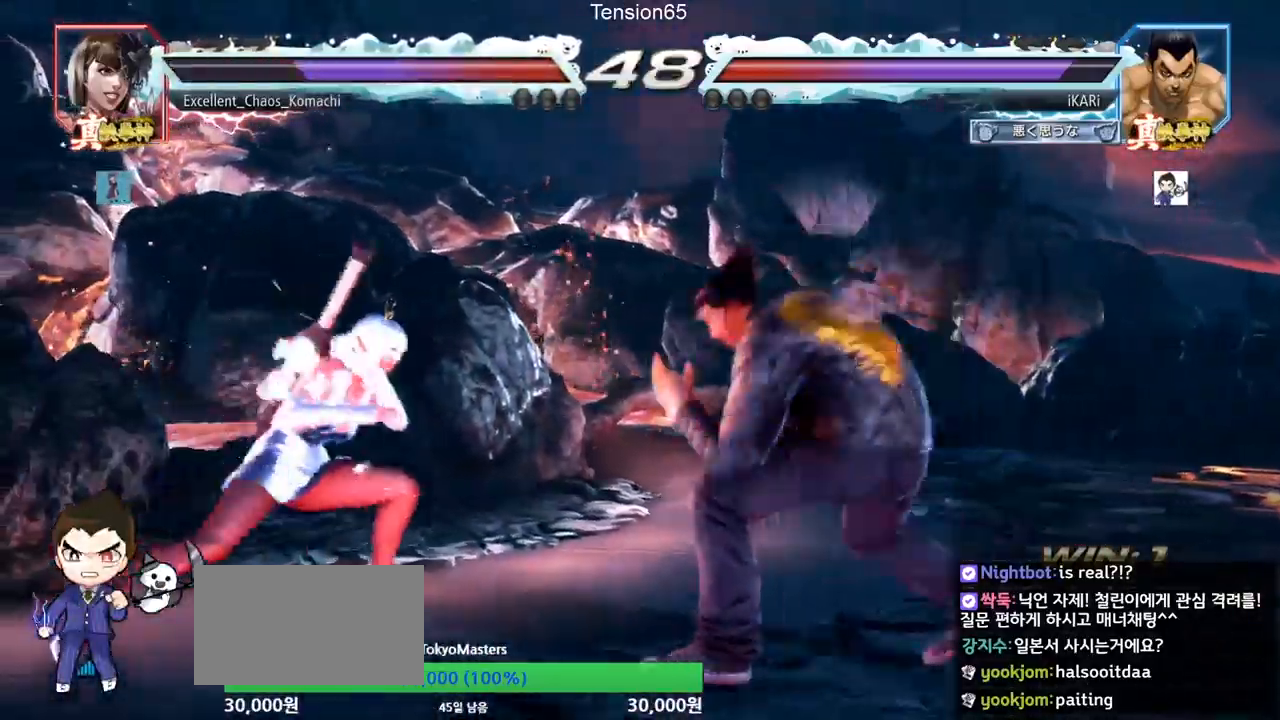
{"buttons": [], "left_stick": "center", "events": [[50, "CROSS", "down"], [67, "CROSS", "up"], [117, "left_stick", "right"], [167, "left_stick", "center"], [200, "TRIANGLE", "down"], [234, "TRIANGLE", "up"], [284, "TRIANGLE", "down"], [350, "TRIANGLE", "up"], [384, "TRIANGLE", "down"], [467, "TRIANGLE", "up"]]}